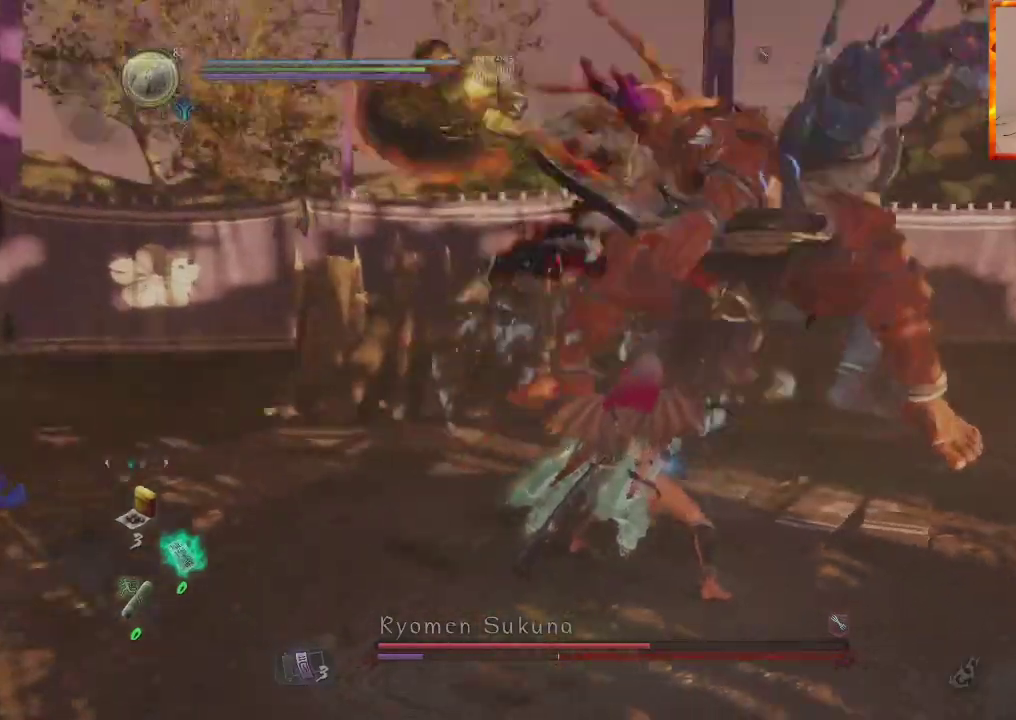
Gameplay with a controller (PlayStation layout); each line is a JSON object with the inputs held at the frame after it (dt_ms = milliseconds from this image to that frame). "events" lists button and stick changes between this image and that frame as [ms after this image, input, new state], when the widget could be followed in between.
{"dt_ms": 500, "buttons": ["CIRCLE", "R1"], "left_stick": "up", "right_stick": "center", "events": []}
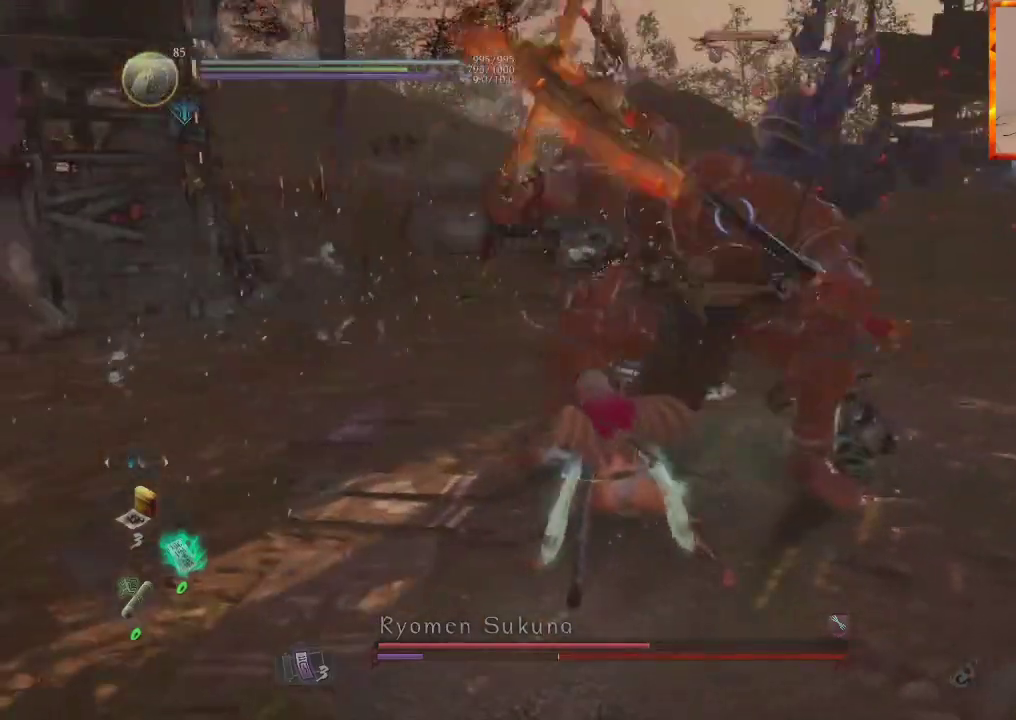
{"dt_ms": 500, "buttons": ["CIRCLE", "R1"], "left_stick": "up", "right_stick": "center", "events": []}
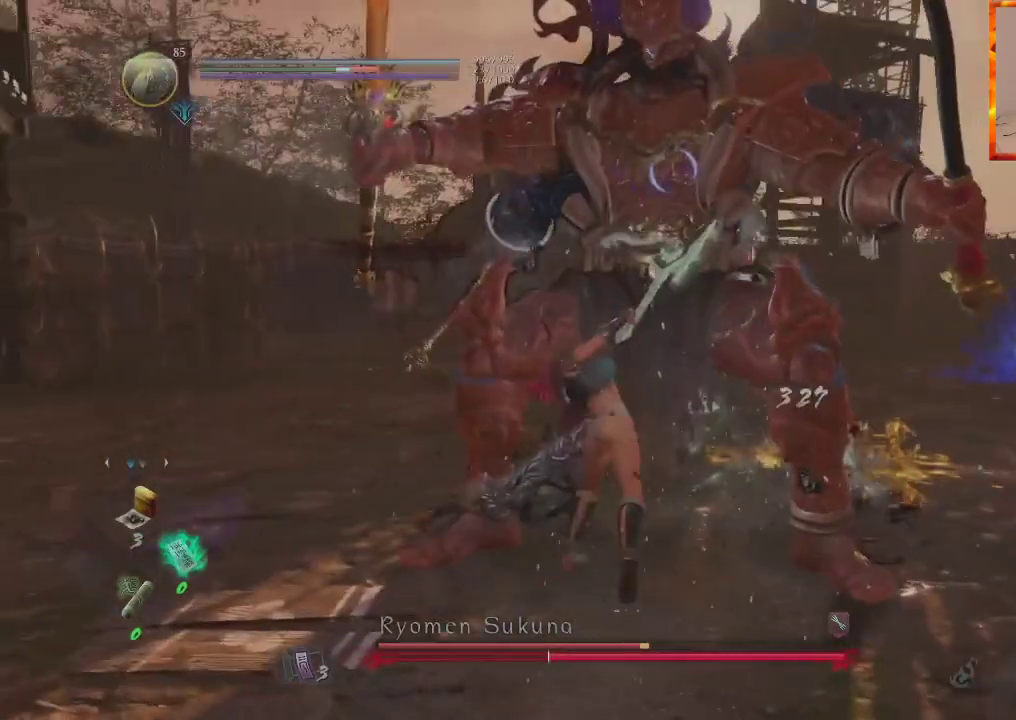
{"dt_ms": 1000, "buttons": [], "left_stick": "up", "right_stick": "center"}
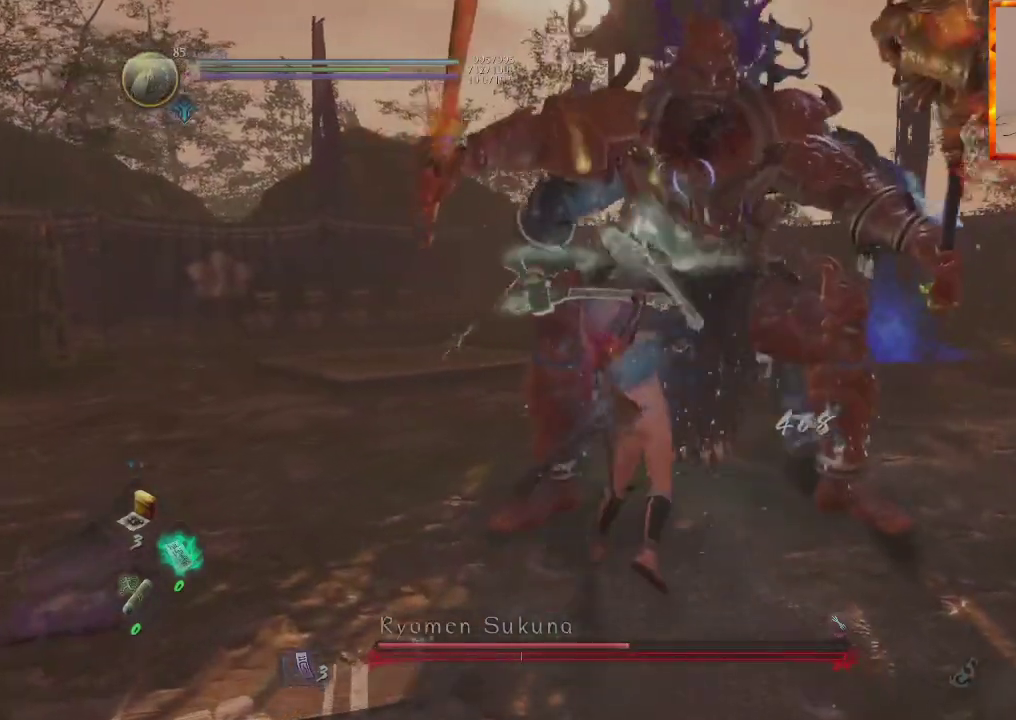
{"dt_ms": 500, "buttons": ["SQUARE", "DPAD_UP"], "left_stick": "up", "right_stick": "center", "events": [[67, "SQUARE", "down"], [200, "SQUARE", "up"], [217, "DPAD_UP", "down"], [267, "SQUARE", "down"], [350, "DPAD_UP", "up"], [400, "SQUARE", "up"], [467, "DPAD_UP", "down"], [467, "SQUARE", "down"]]}
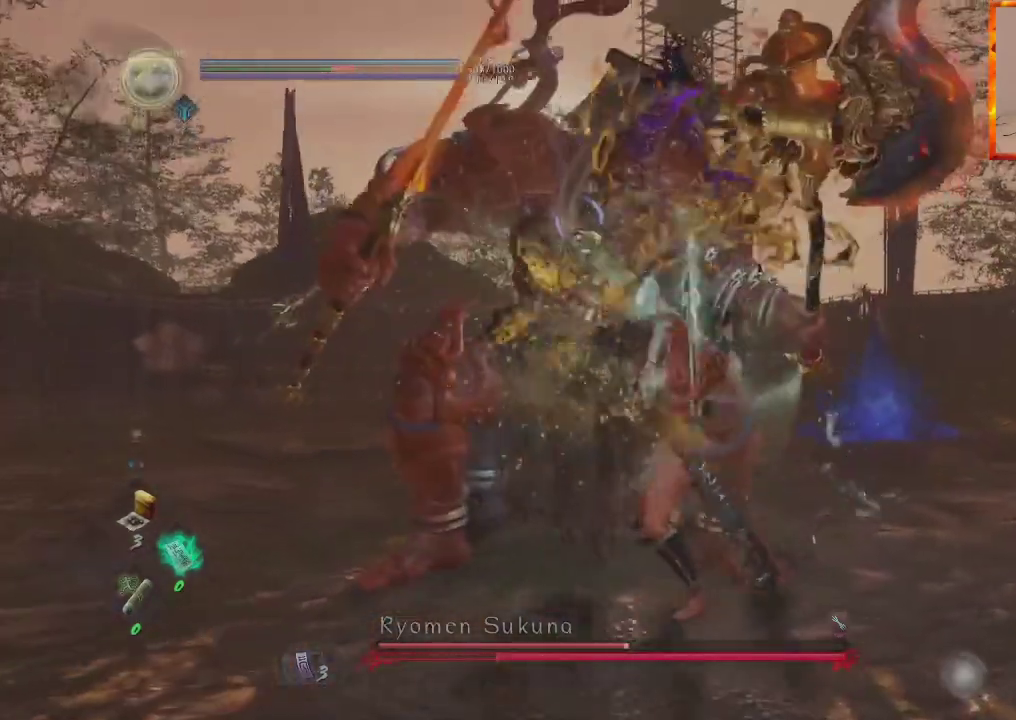
{"dt_ms": 1000, "buttons": ["DPAD_UP"], "left_stick": "center", "right_stick": "center"}
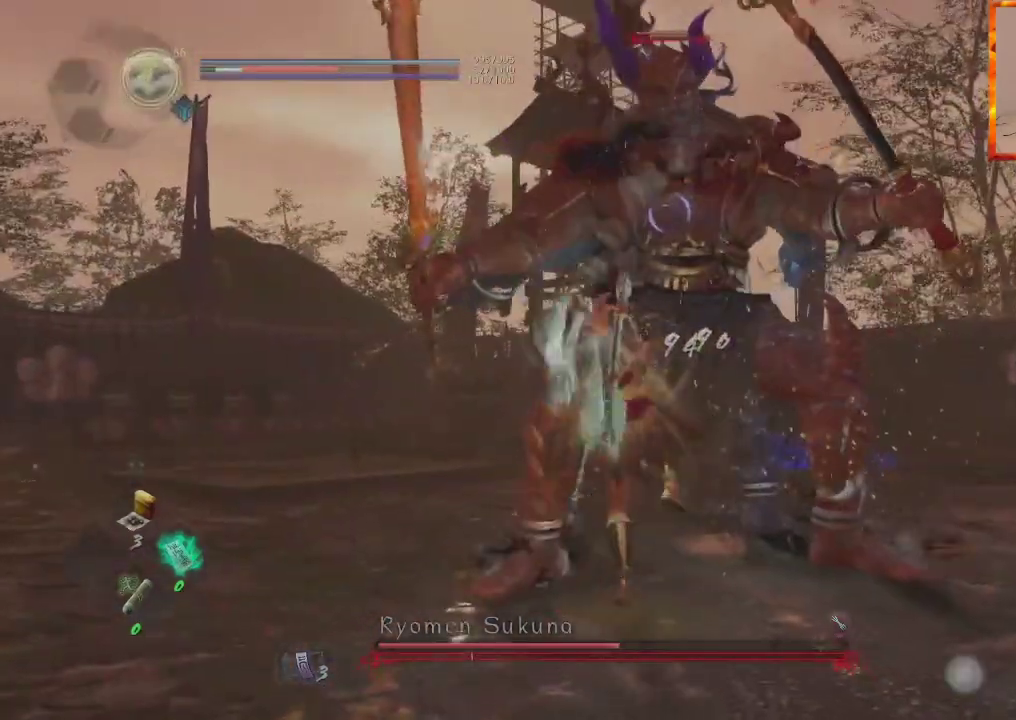
{"dt_ms": 500, "buttons": [], "left_stick": "center", "right_stick": "center", "events": [[50, "DPAD_UP", "up"]]}
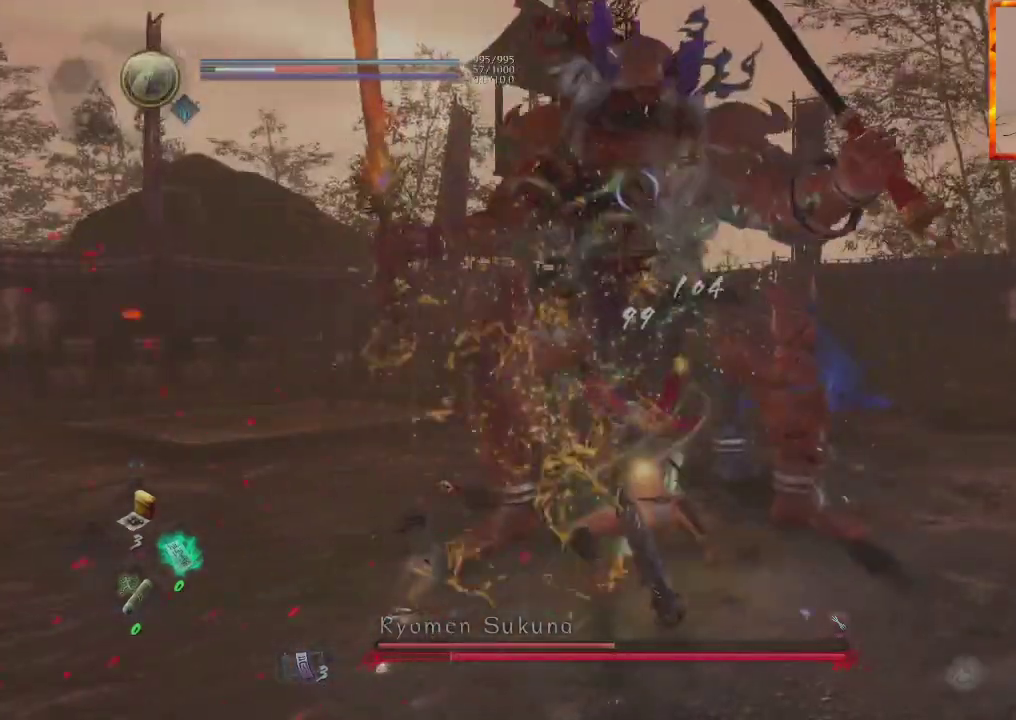
{"dt_ms": 500, "buttons": [], "left_stick": "center", "right_stick": "center", "events": [[100, "R1", "down"], [133, "SQUARE", "down"], [267, "SQUARE", "up"], [283, "R1", "up"], [317, "SQUARE", "down"], [500, "SQUARE", "up"]]}
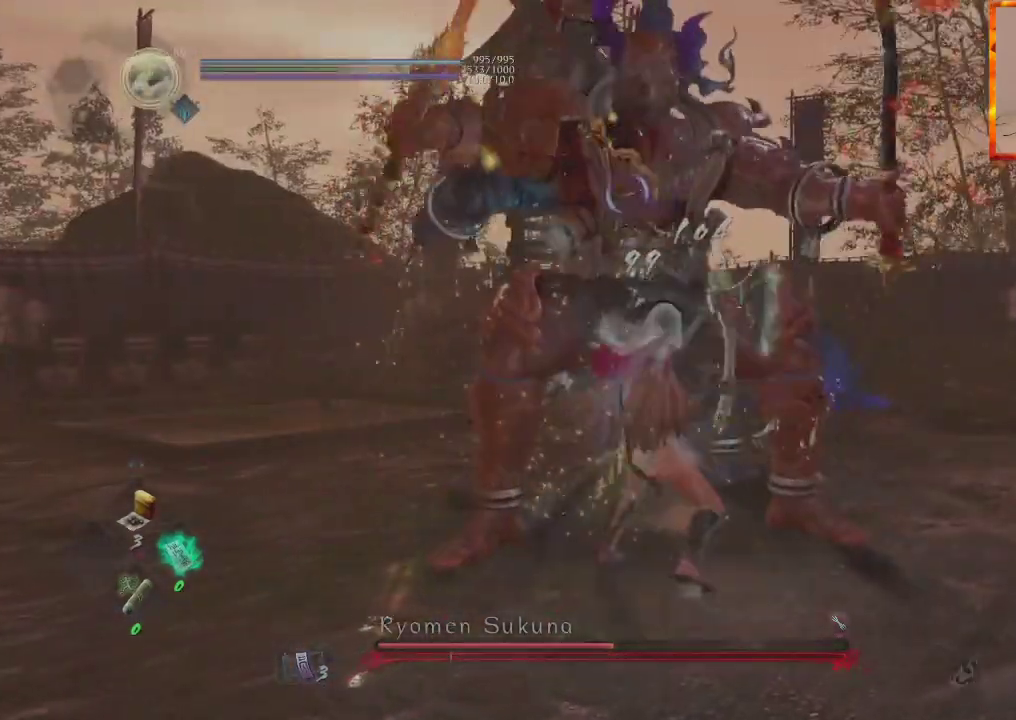
{"dt_ms": 500, "buttons": ["DPAD_UP"], "left_stick": "center", "right_stick": "center", "events": [[183, "TRIANGLE", "down"], [317, "TRIANGLE", "up"], [367, "TRIANGLE", "down"], [417, "DPAD_UP", "down"], [483, "TRIANGLE", "up"]]}
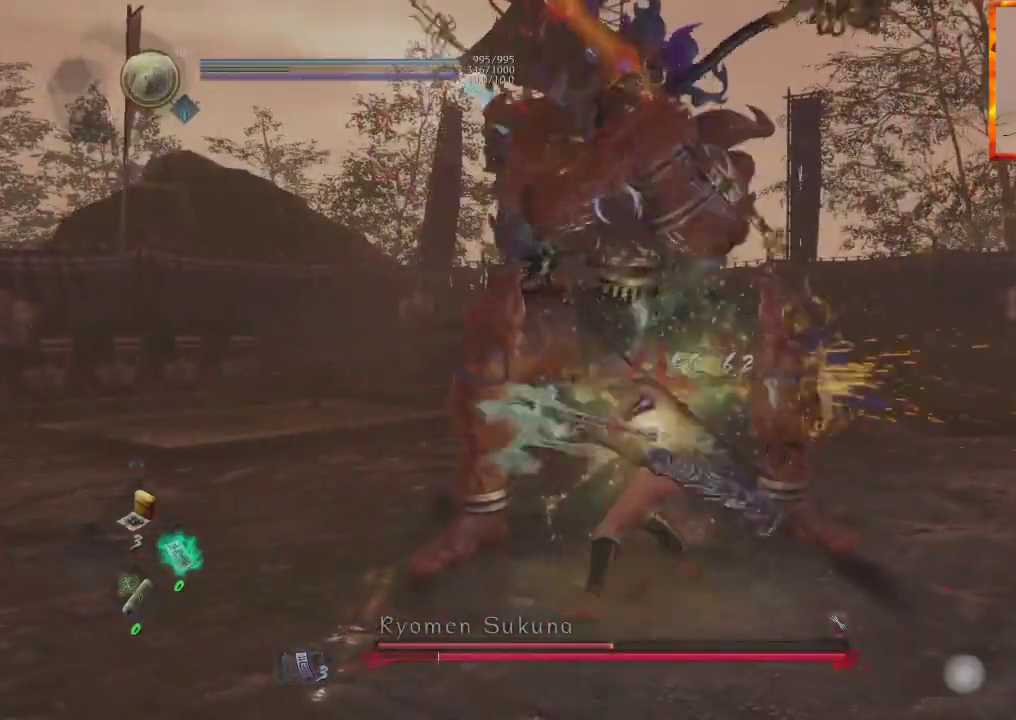
{"dt_ms": 500, "buttons": [], "left_stick": "center", "right_stick": "center", "events": [[50, "TRIANGLE", "down"], [217, "TRIANGLE", "up"], [233, "DPAD_UP", "up"]]}
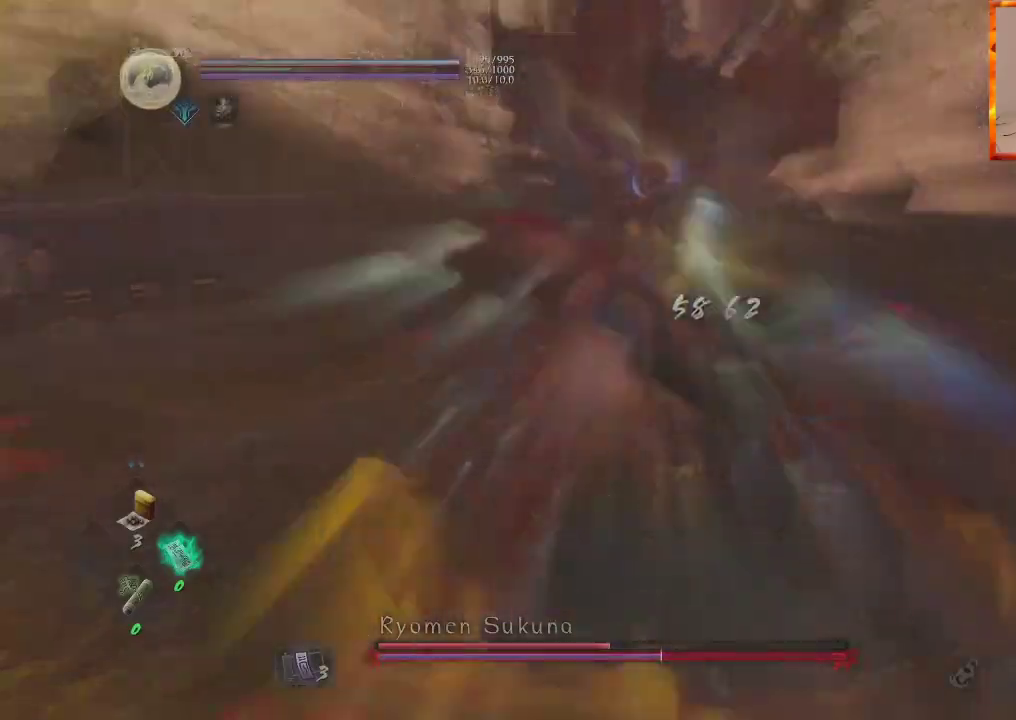
{"dt_ms": 500, "buttons": [], "left_stick": "center", "right_stick": "center", "events": []}
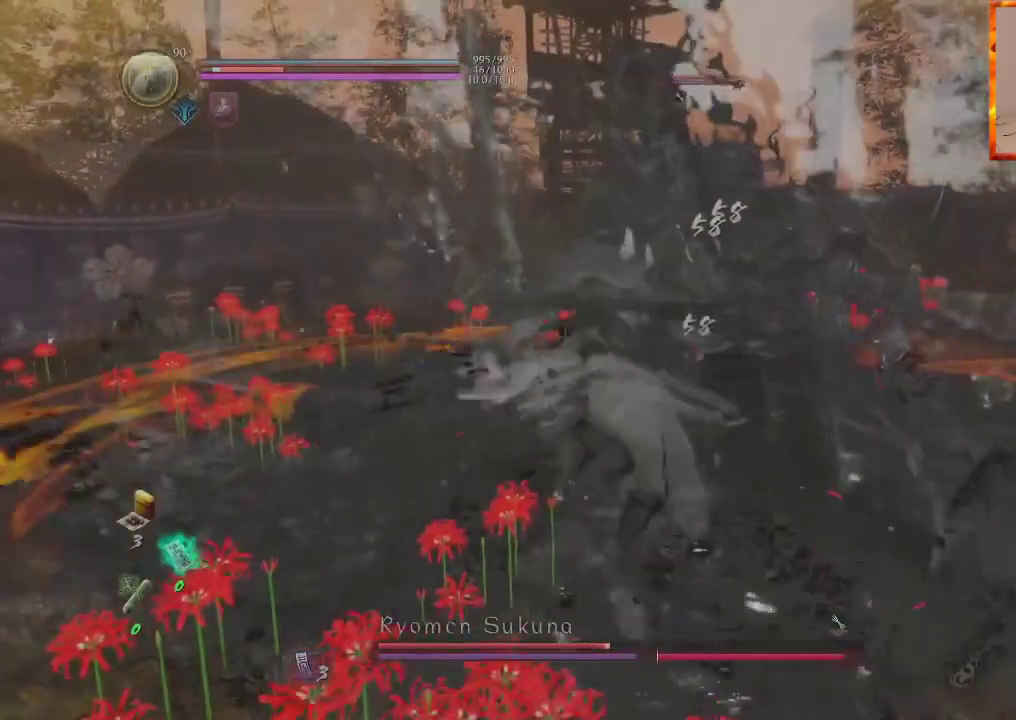
{"dt_ms": 500, "buttons": [], "left_stick": "center", "right_stick": "center", "events": []}
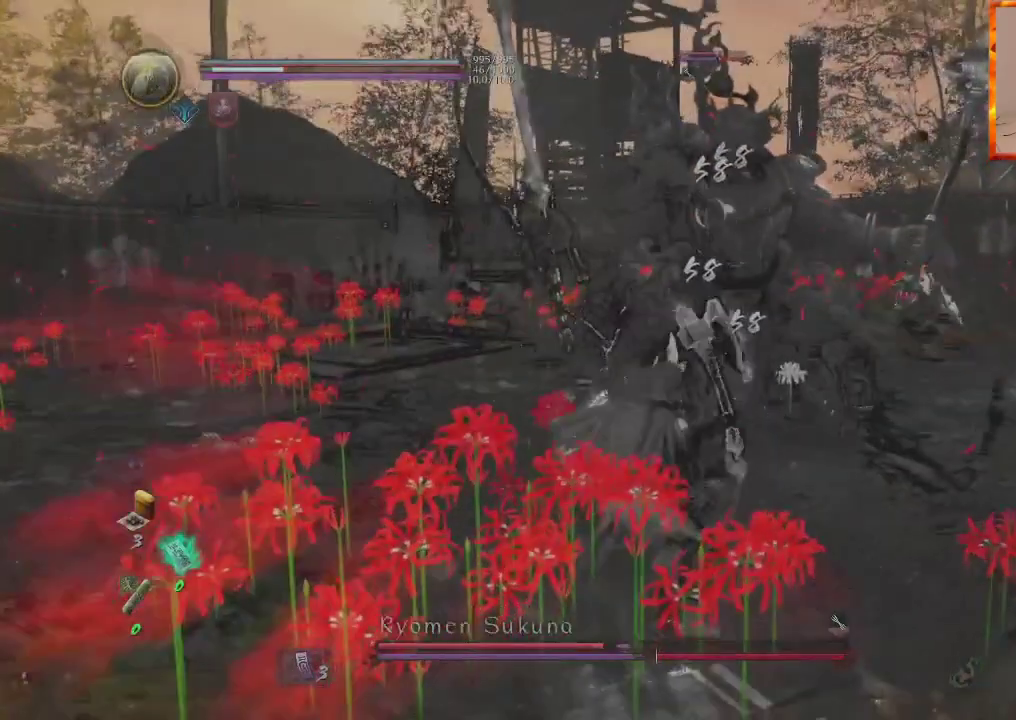
{"dt_ms": 500, "buttons": [], "left_stick": "center", "right_stick": "center", "events": [[33, "R1", "down"], [67, "CROSS", "down"], [367, "CROSS", "up"], [400, "R1", "up"]]}
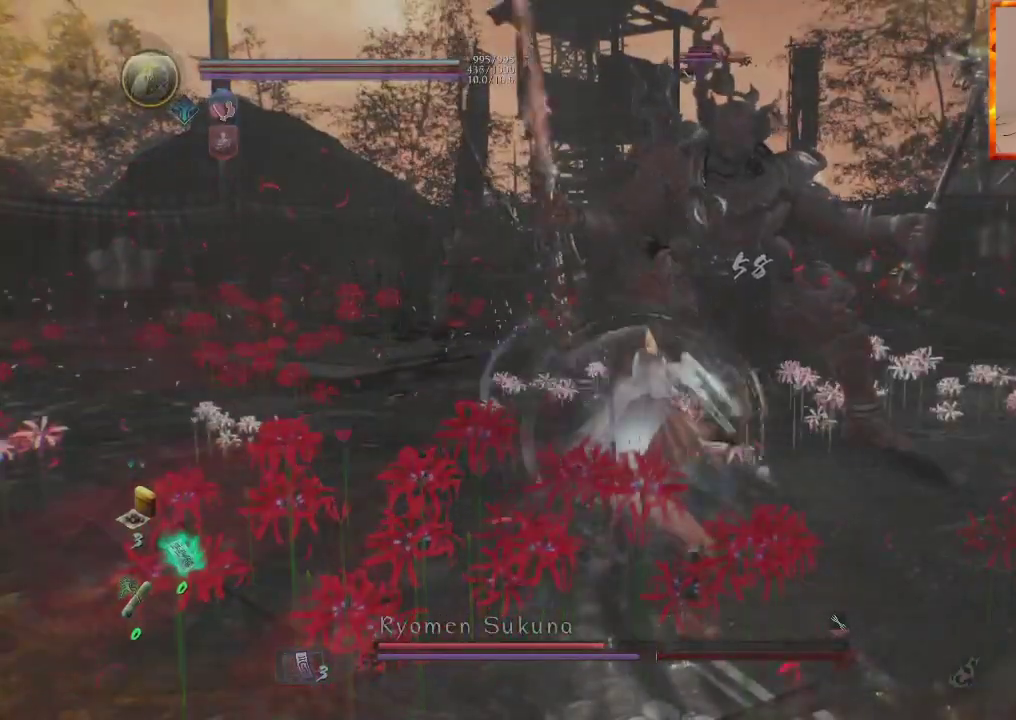
{"dt_ms": 500, "buttons": [], "left_stick": "down", "right_stick": "center", "events": [[67, "R3", "down"], [233, "R3", "up"], [233, "left_stick", "down"]]}
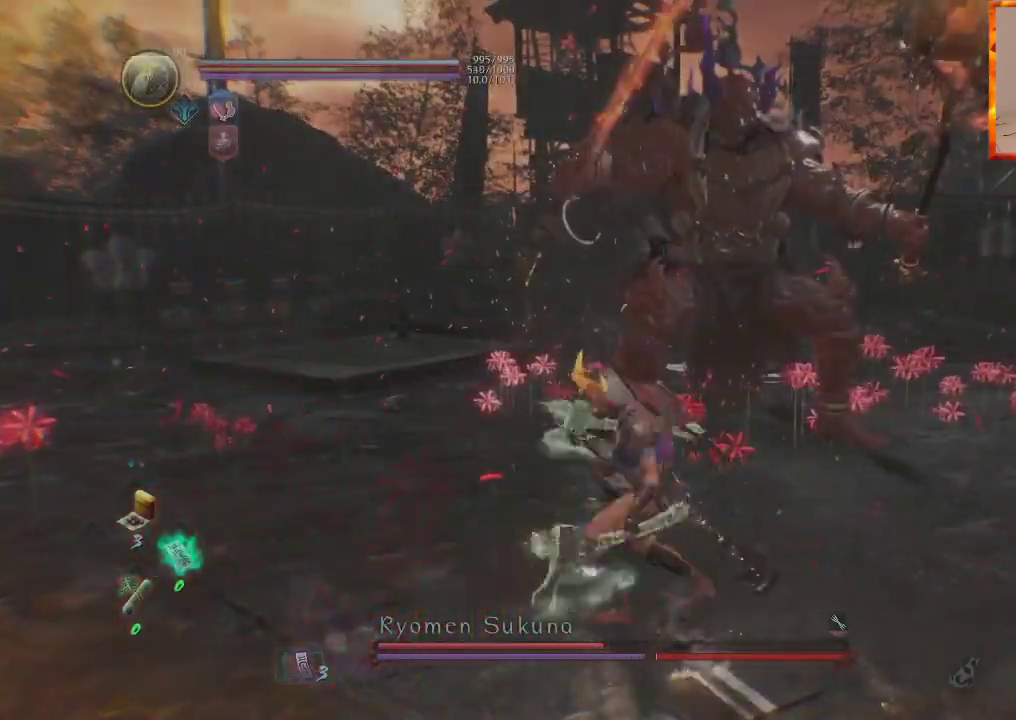
{"dt_ms": 500, "buttons": [], "left_stick": "right", "right_stick": "center", "events": [[50, "R3", "down"], [200, "R3", "up"], [333, "left_stick", "down-right"], [450, "left_stick", "right"]]}
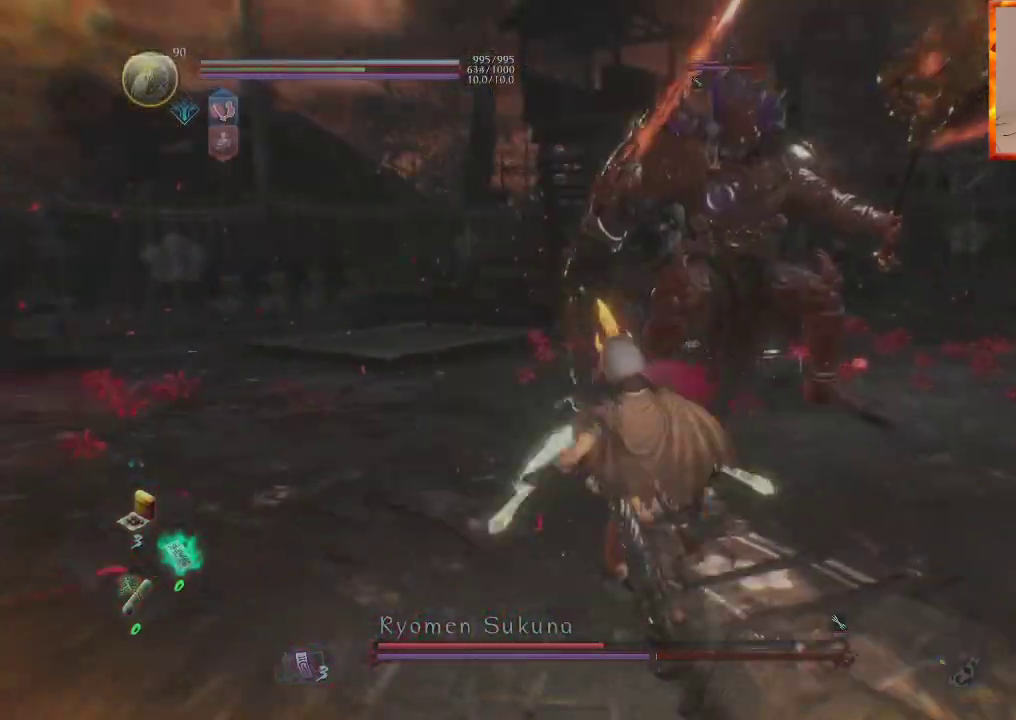
{"dt_ms": 500, "buttons": [], "left_stick": "left", "right_stick": "center", "events": [[133, "left_stick", "up-right"], [233, "left_stick", "up"], [450, "left_stick", "left"]]}
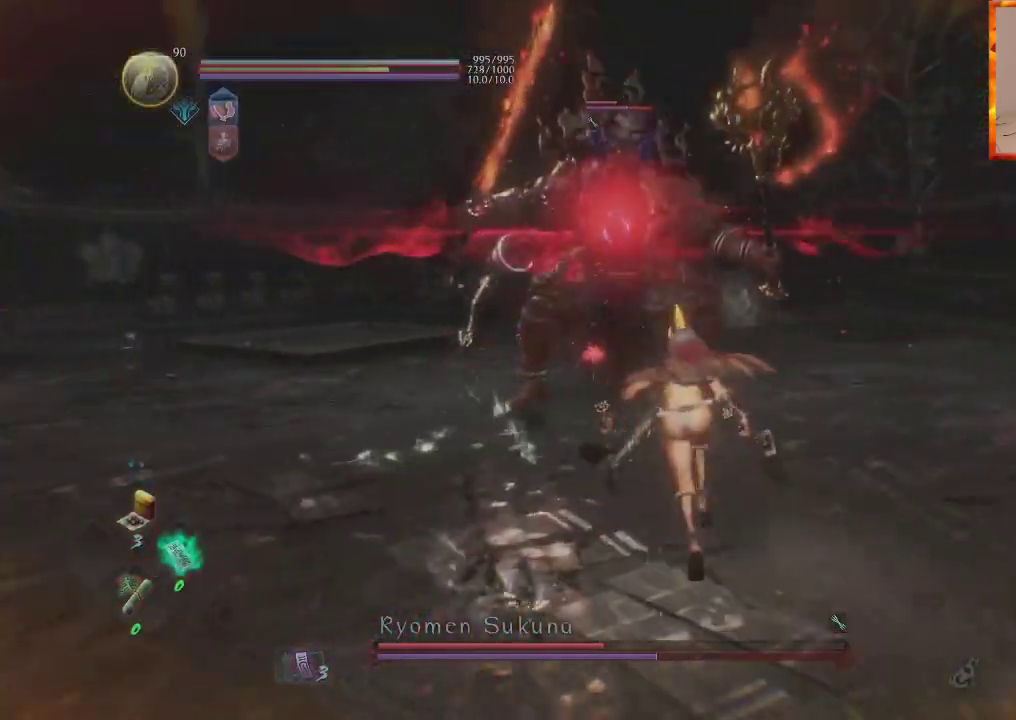
{"dt_ms": 500, "buttons": [], "left_stick": "up", "right_stick": "center", "events": [[100, "left_stick", "down-left"], [250, "left_stick", "left"], [417, "left_stick", "up"]]}
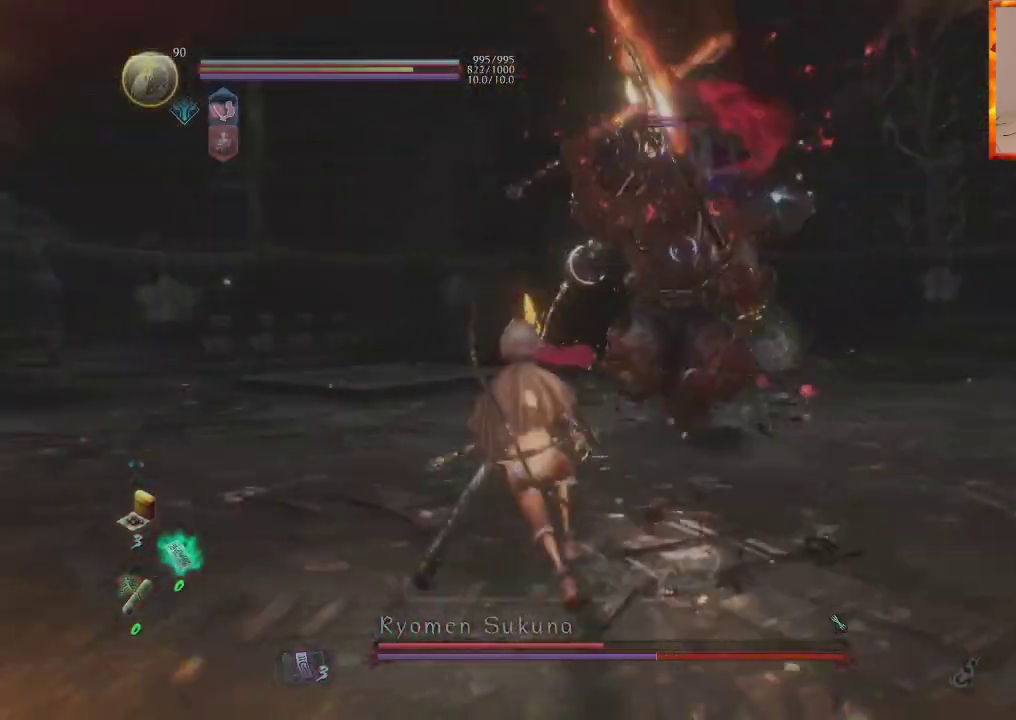
{"dt_ms": 500, "buttons": ["R2"], "left_stick": "up", "right_stick": "center", "events": [[367, "CIRCLE", "down"], [367, "R2", "down"], [500, "CIRCLE", "up"]]}
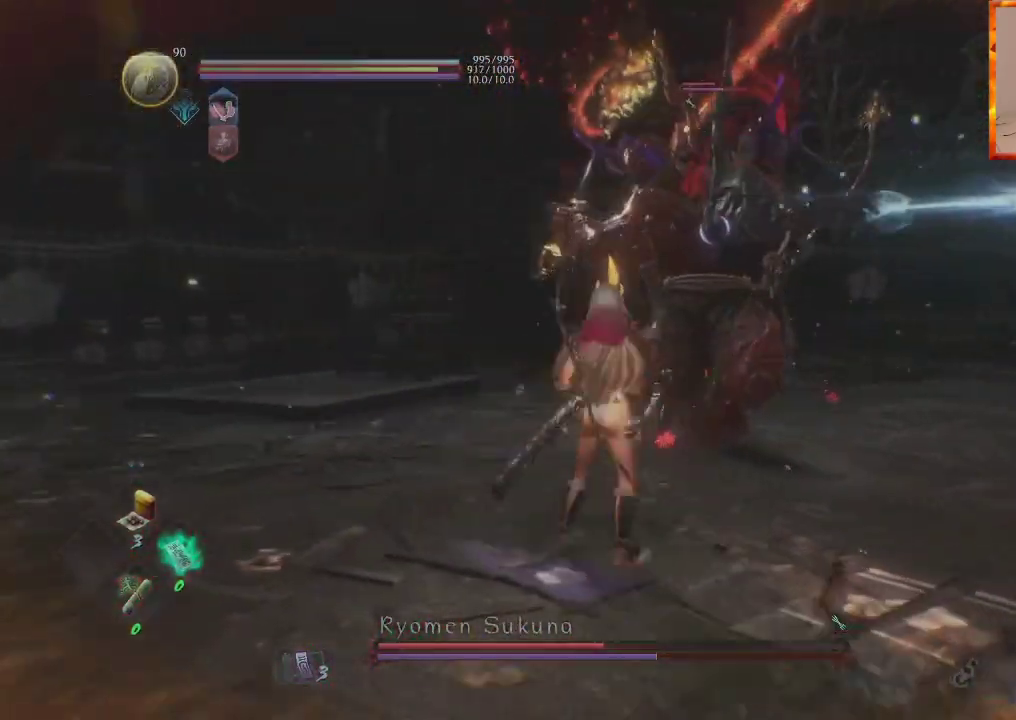
{"dt_ms": 500, "buttons": ["R1"], "left_stick": "up", "right_stick": "center", "events": [[50, "CIRCLE", "down"], [183, "CIRCLE", "up"], [233, "CIRCLE", "down"], [367, "R2", "up"], [383, "CIRCLE", "up"], [500, "R1", "down"]]}
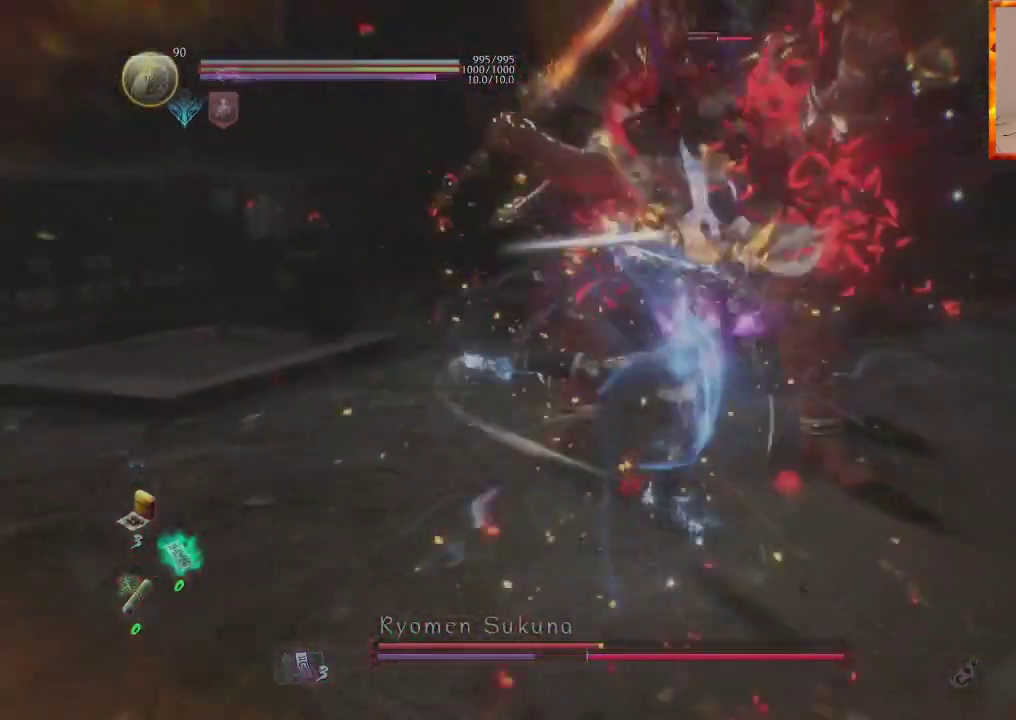
{"dt_ms": 500, "buttons": [], "left_stick": "up", "right_stick": "center", "events": [[50, "TRIANGLE", "down"], [183, "TRIANGLE", "up"], [200, "R1", "up"], [333, "SQUARE", "down"], [483, "SQUARE", "up"]]}
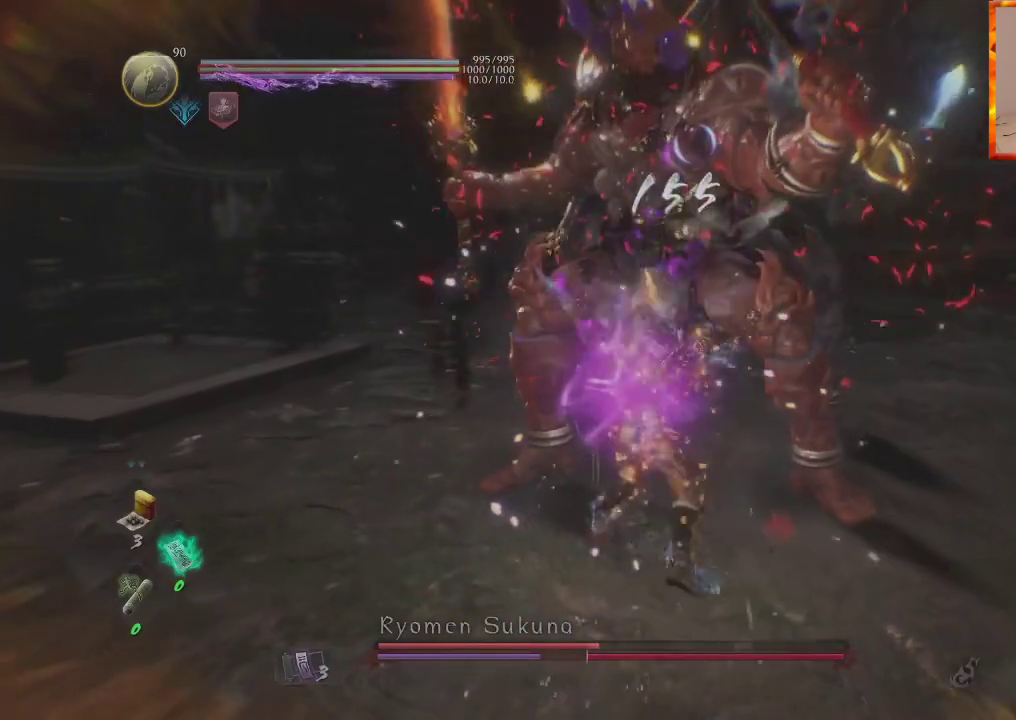
{"dt_ms": 500, "buttons": ["SQUARE"], "left_stick": "up", "right_stick": "center", "events": [[50, "SQUARE", "down"], [183, "SQUARE", "up"], [233, "SQUARE", "down"], [367, "SQUARE", "up"], [433, "SQUARE", "down"]]}
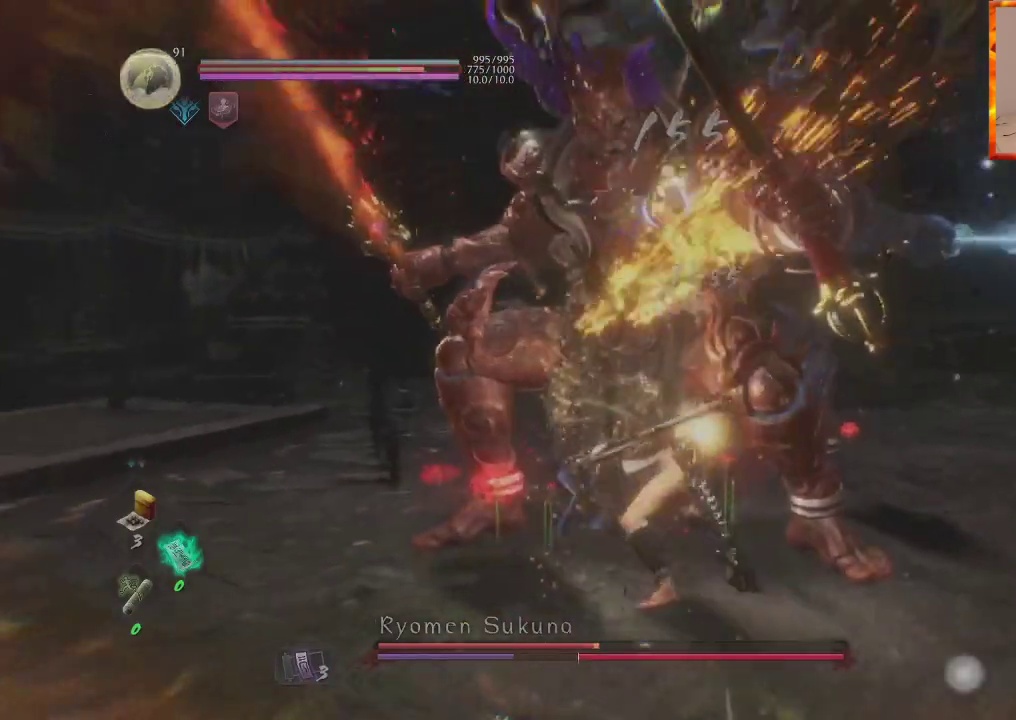
{"dt_ms": 500, "buttons": ["SQUARE"], "left_stick": "center", "right_stick": "center", "events": [[50, "SQUARE", "up"], [117, "SQUARE", "down"], [233, "SQUARE", "up"], [300, "SQUARE", "down"], [433, "SQUARE", "up"], [450, "left_stick", "center"], [483, "SQUARE", "down"]]}
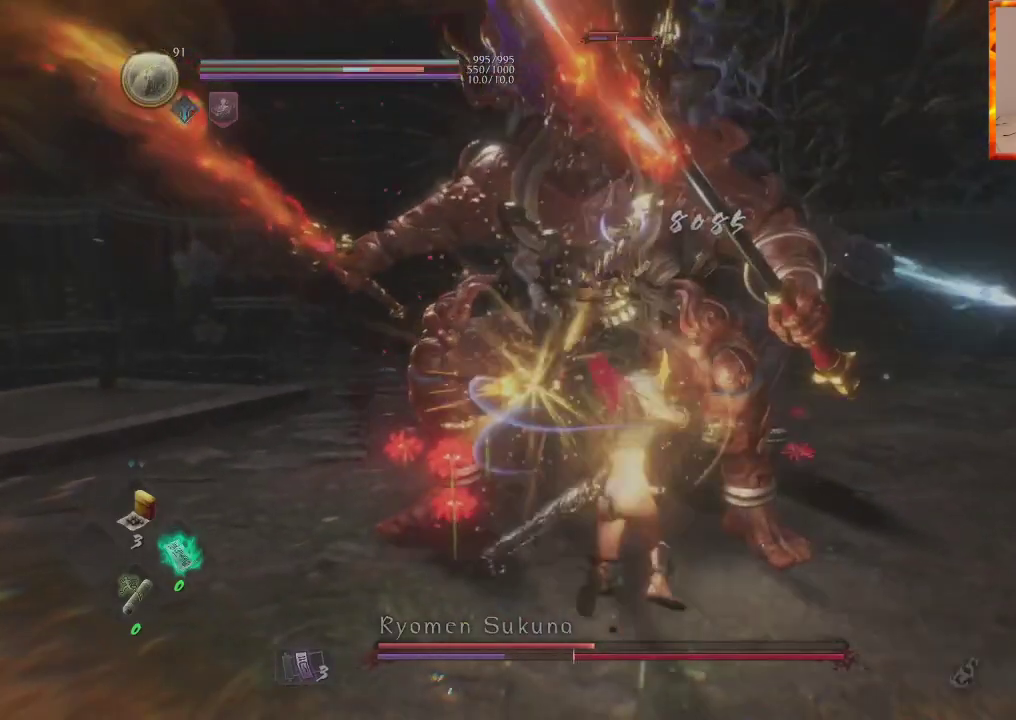
{"dt_ms": 500, "buttons": [], "left_stick": "center", "right_stick": "center", "events": [[83, "SQUARE", "up"], [150, "SQUARE", "down"], [283, "SQUARE", "up"]]}
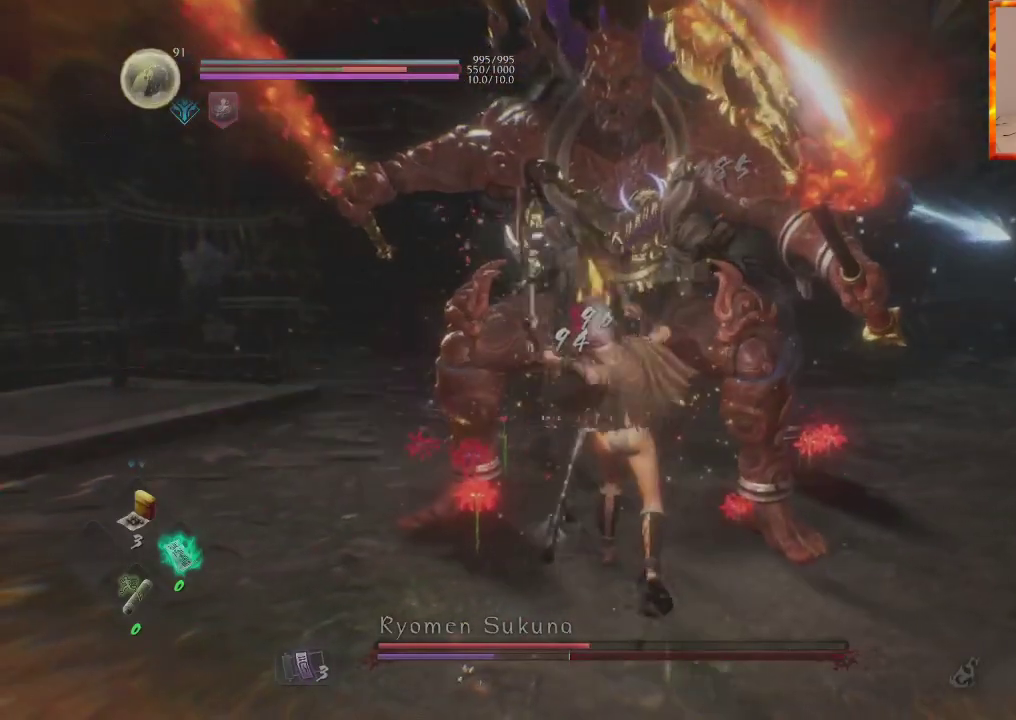
{"dt_ms": 500, "buttons": [], "left_stick": "center", "right_stick": "center", "events": []}
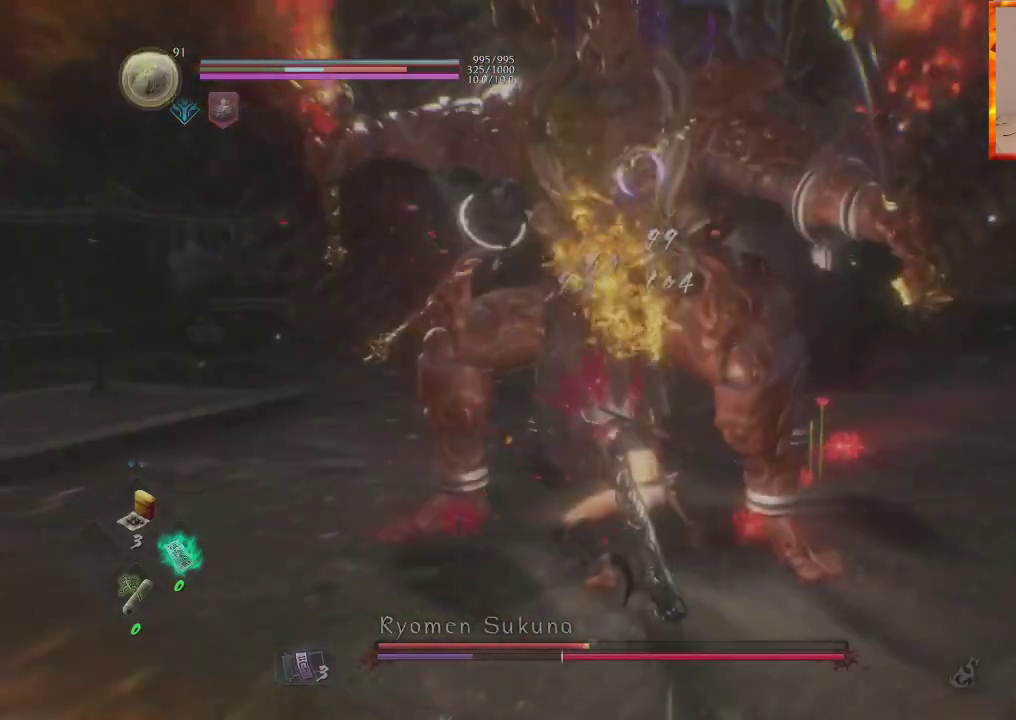
{"dt_ms": 500, "buttons": ["CROSS", "CIRCLE", "R1"], "left_stick": "center", "right_stick": "center", "events": [[333, "R1", "down"], [383, "CIRCLE", "down"], [417, "CROSS", "down"]]}
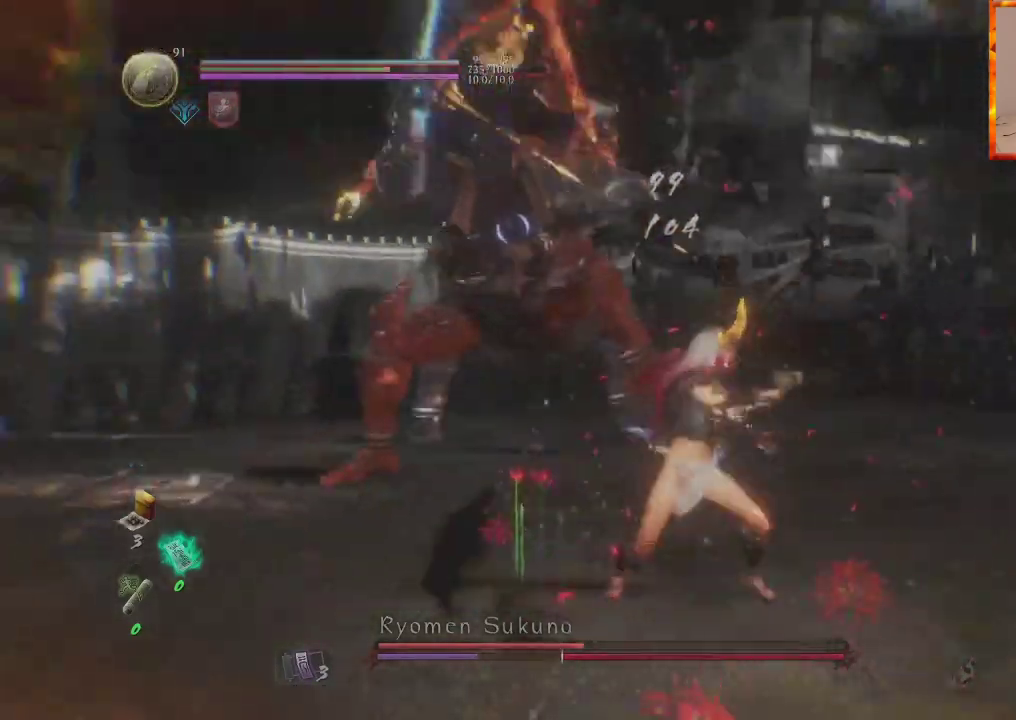
{"dt_ms": 500, "buttons": ["CROSS", "L1"], "left_stick": "down-right", "right_stick": "center", "events": [[200, "CROSS", "up"], [233, "CIRCLE", "up"], [233, "R1", "up"], [283, "L1", "down"], [300, "left_stick", "down-right"], [400, "CROSS", "down"]]}
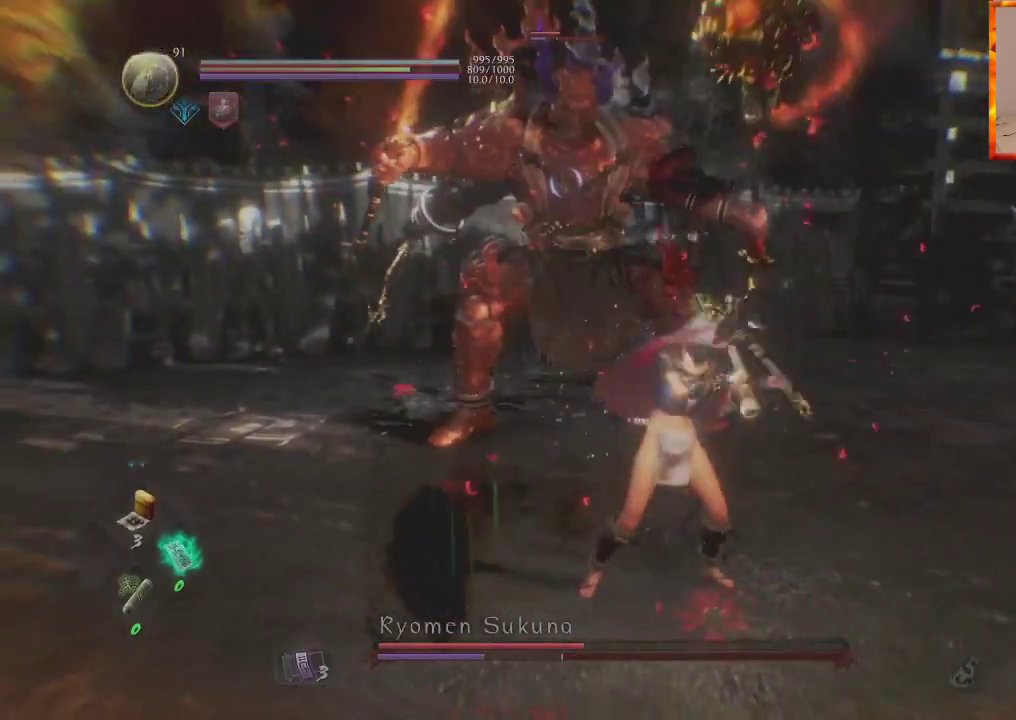
{"dt_ms": 500, "buttons": [], "left_stick": "left", "right_stick": "center", "events": [[33, "CROSS", "up"], [83, "left_stick", "down"], [150, "L1", "up"], [483, "left_stick", "left"]]}
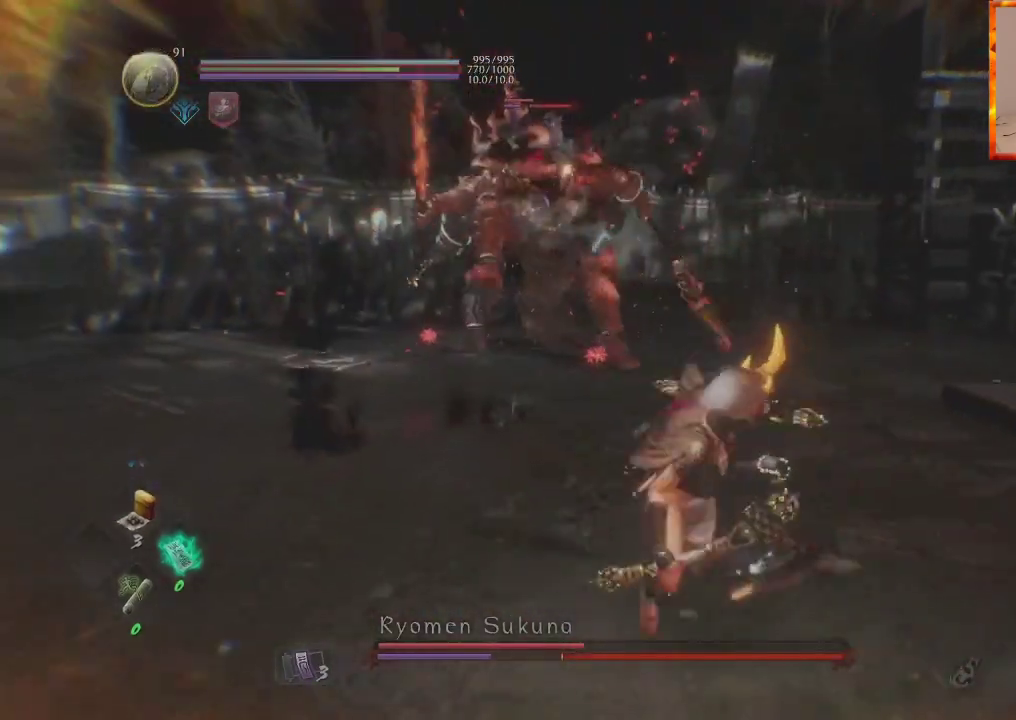
{"dt_ms": 500, "buttons": [], "left_stick": "up", "right_stick": "center", "events": [[83, "left_stick", "up"]]}
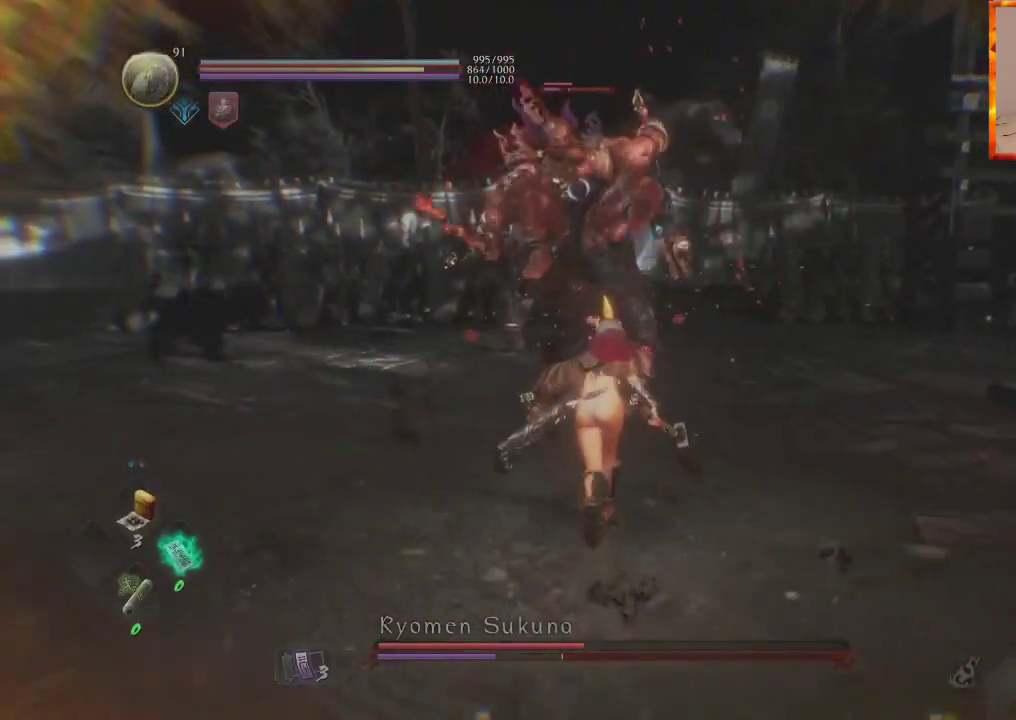
{"dt_ms": 500, "buttons": ["CIRCLE", "R2"], "left_stick": "up", "right_stick": "center", "events": [[133, "R2", "down"], [150, "CIRCLE", "down"], [250, "CIRCLE", "up"], [317, "CIRCLE", "down"]]}
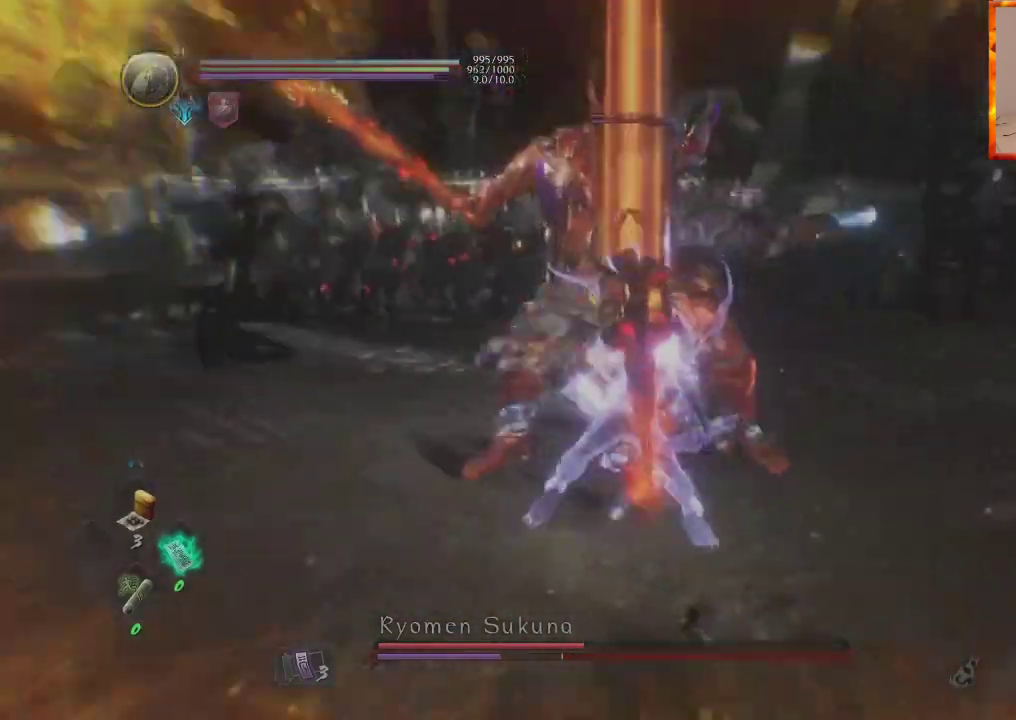
{"dt_ms": 500, "buttons": [], "left_stick": "up", "right_stick": "center", "events": [[33, "R2", "up"], [200, "CIRCLE", "up"], [283, "R1", "down"], [317, "TRIANGLE", "down"], [450, "TRIANGLE", "up"], [483, "R1", "up"]]}
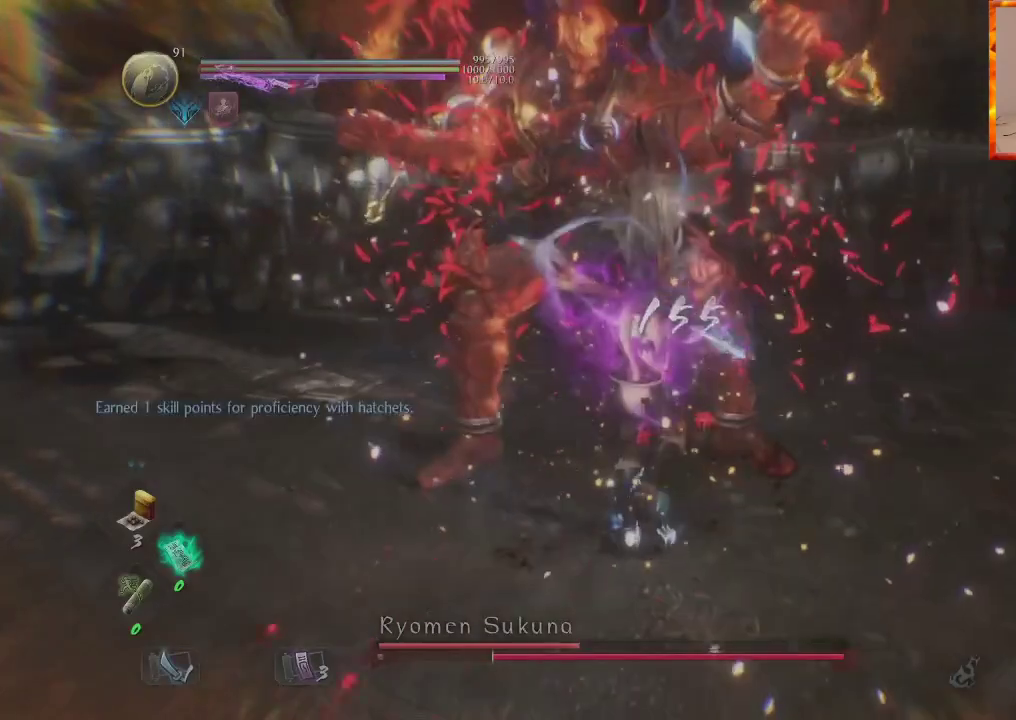
{"dt_ms": 500, "buttons": [], "left_stick": "up", "right_stick": "center", "events": [[117, "SQUARE", "down"], [283, "SQUARE", "up"], [333, "SQUARE", "down"], [483, "SQUARE", "up"]]}